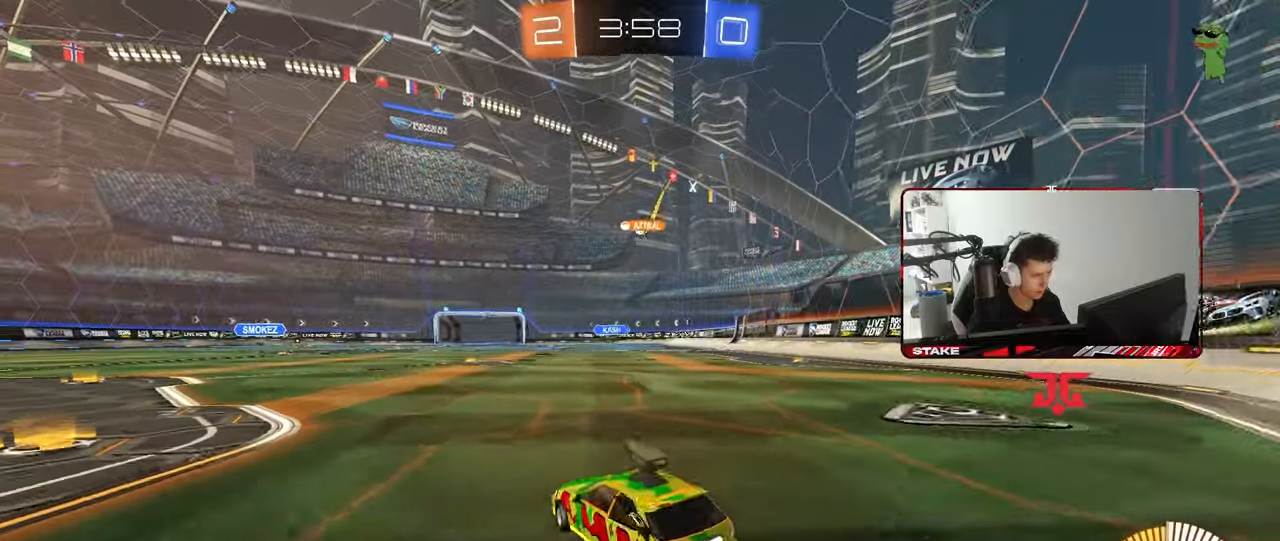
Gameplay with keyboard and mouse; each line is a JSON object with the keys and mouse buttons held at the frame after it. "events" lists presses ("down") and releases ("up") of "1", "2", "3", "4", "5", "a", "alt", "c", "caps_lock", "ctrl", "d", "e", "f", "g", "q", "r", "s", "shift", "space", "t", "tab", "v", "w", "x", "z", "mouse_left", "mouse_wheel" and "mouse_right" between this image and that frame as [ms after this image, input, new state], when the widget could be followed in between. "mouse_left", "mouse_wheel", "mouse_right" = the "left", "wheel", "right" buttons of the "mouse" list. No other keys are recorded. "wheel" means that the mouse wheel is clicked or scrolled. "mouse_move" is the direction in which the mouse moves at that frame (one of eight, or "still"), when it could be read.
{"keys": ["a", "s", "shift"], "mouse": ["left", "right"], "mouse_move": "still", "events": [[167, "mouse_left", "down"], [217, "mouse_right", "down"], [250, "d", "up"], [250, "shift", "down"], [300, "a", "down"], [300, "mouse_right", "up"], [350, "mouse_right", "down"], [400, "s", "down"], [400, "w", "up"]]}
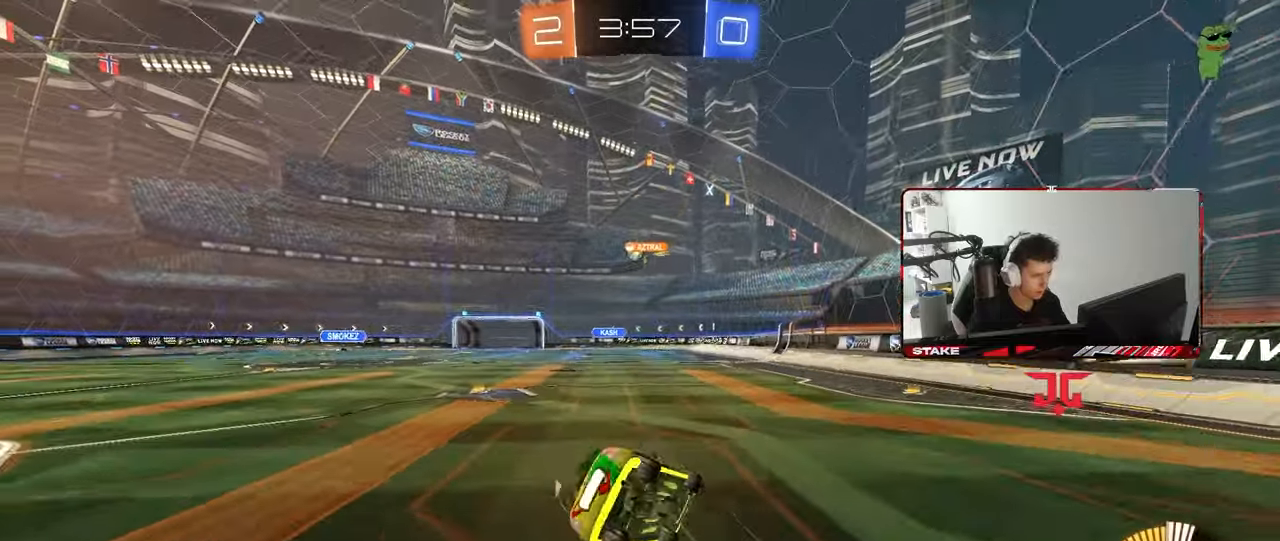
{"keys": ["a", "s", "shift"], "mouse": [], "mouse_move": "still", "events": [[33, "mouse_left", "up"], [33, "mouse_right", "up"], [317, "s", "up"], [417, "s", "down"]]}
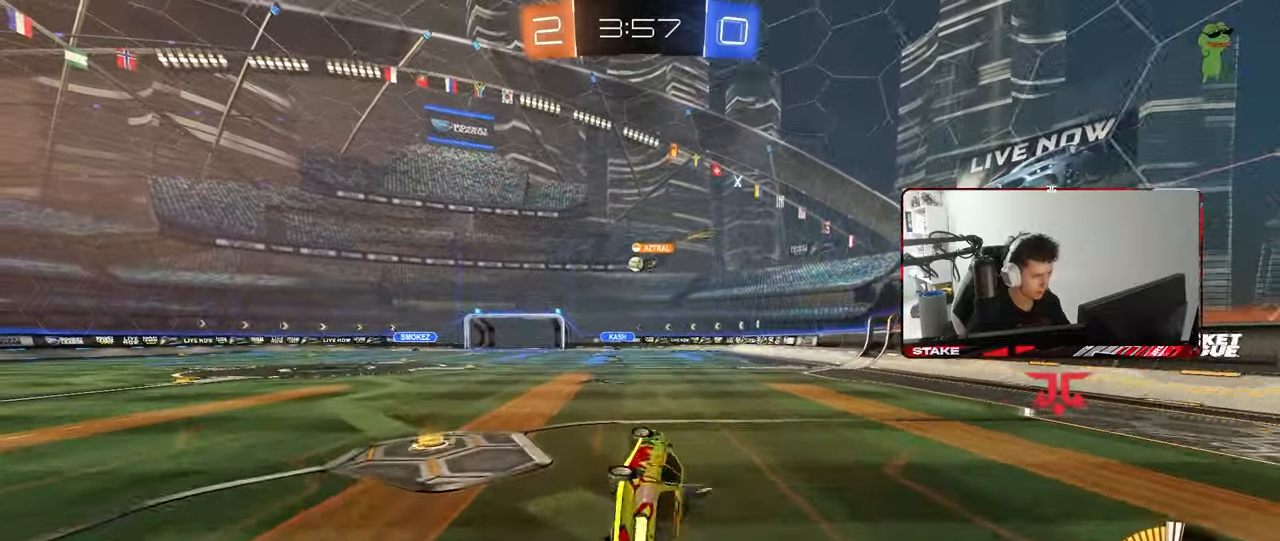
{"keys": ["w"], "mouse": [], "mouse_move": "still", "events": [[50, "mouse_left", "down"], [100, "shift", "up"], [200, "s", "up"], [233, "a", "up"], [233, "mouse_left", "up"], [383, "w", "down"]]}
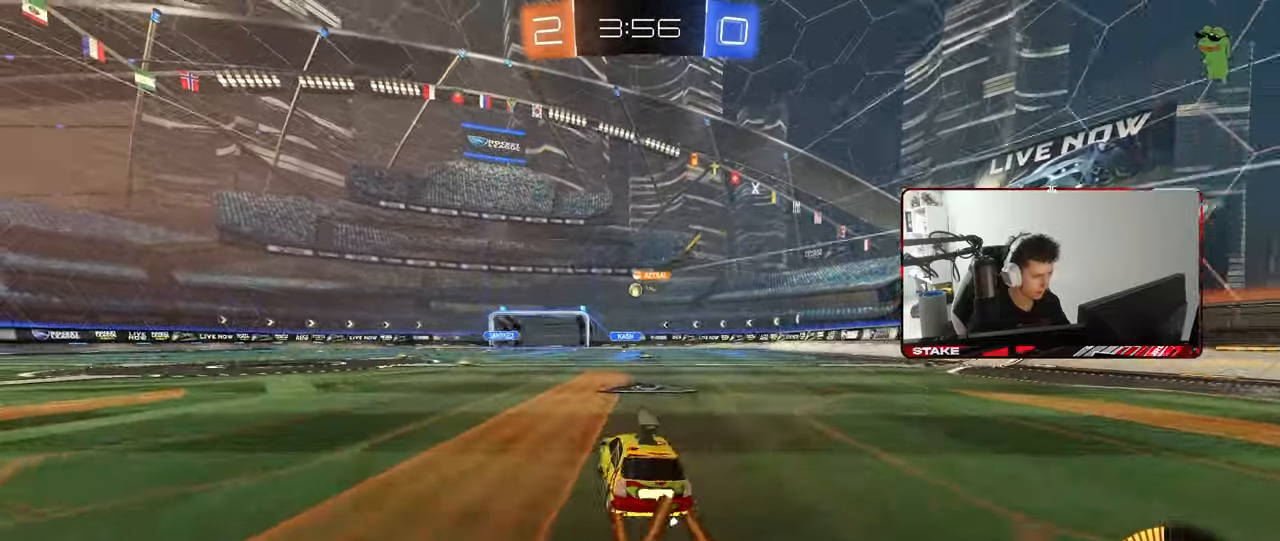
{"keys": ["w"], "mouse": [], "mouse_move": "still", "events": [[17, "a", "down"], [250, "a", "up"], [250, "mouse_left", "down"], [400, "mouse_left", "up"]]}
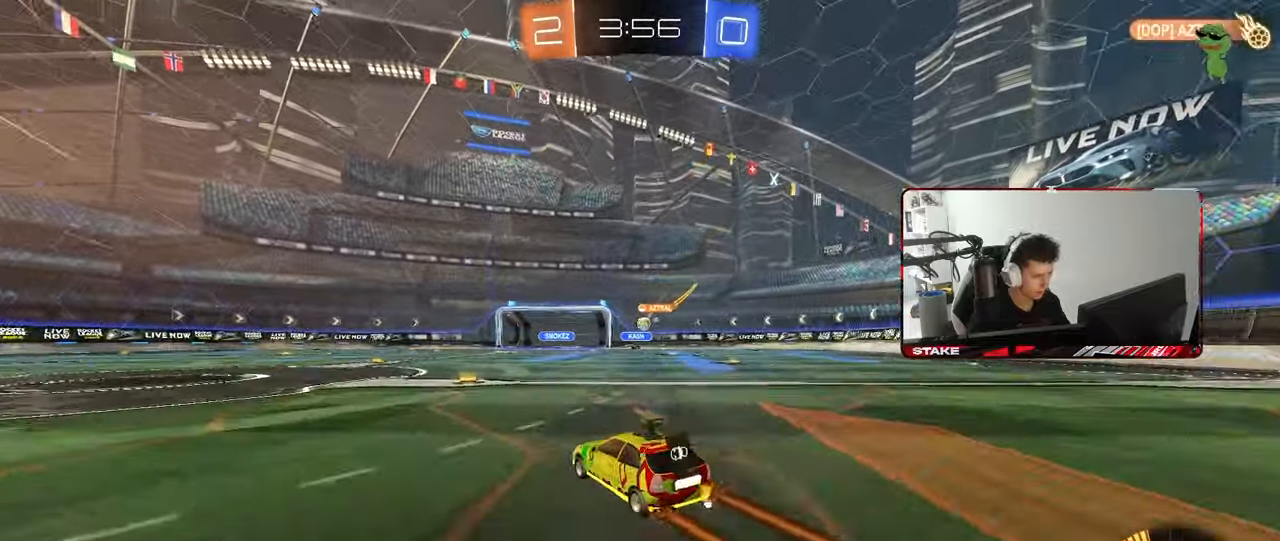
{"keys": ["a", "shift", "w"], "mouse": [], "mouse_move": "still", "events": [[83, "d", "down"], [233, "d", "up"], [467, "a", "down"], [500, "shift", "down"]]}
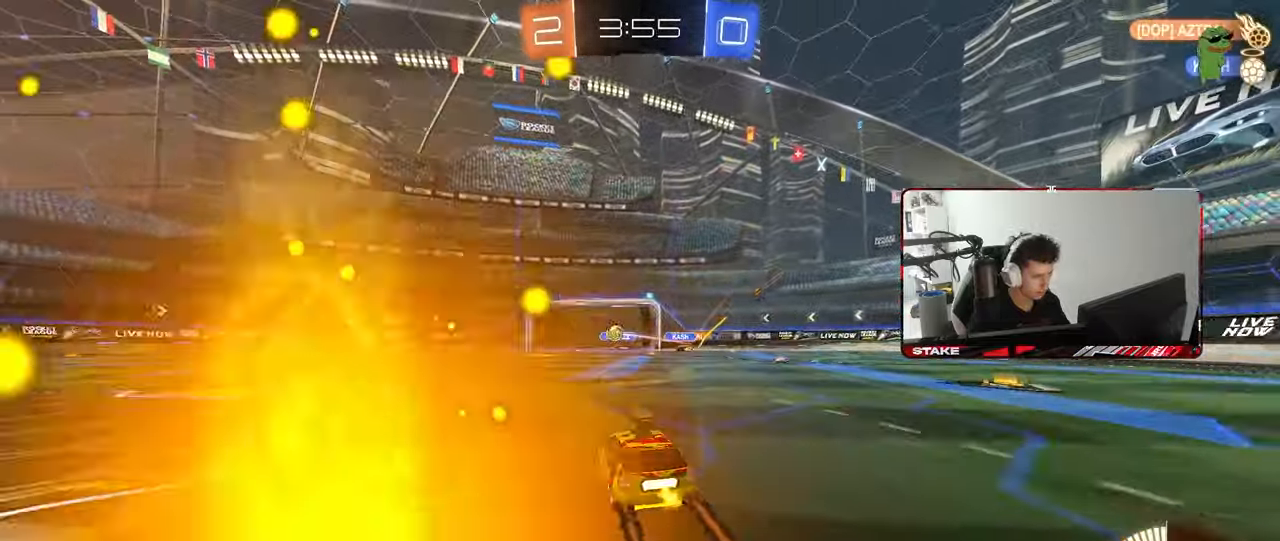
{"keys": ["w"], "mouse": ["left", "right"], "mouse_move": "still", "events": [[100, "shift", "up"], [233, "mouse_left", "down"], [383, "a", "up"], [467, "mouse_right", "down"]]}
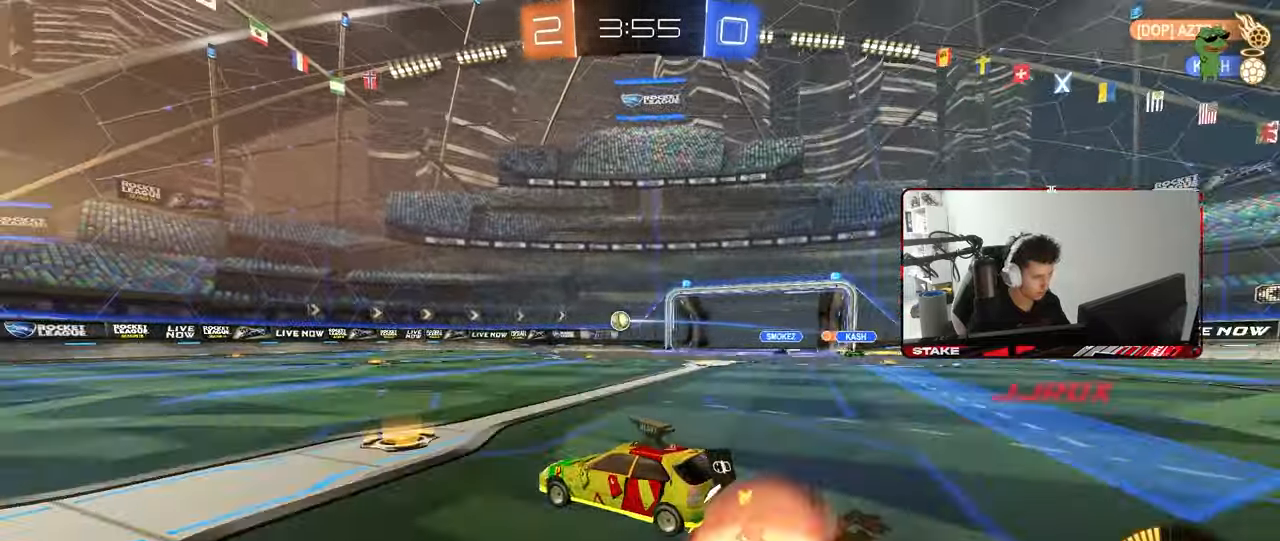
{"keys": ["a", "shift"], "mouse": [], "mouse_move": "still", "events": [[17, "a", "down"], [17, "mouse_left", "up"], [17, "shift", "down"], [167, "s", "down"], [167, "w", "up"], [217, "mouse_left", "down"], [250, "mouse_right", "up"], [350, "mouse_left", "up"], [483, "s", "up"]]}
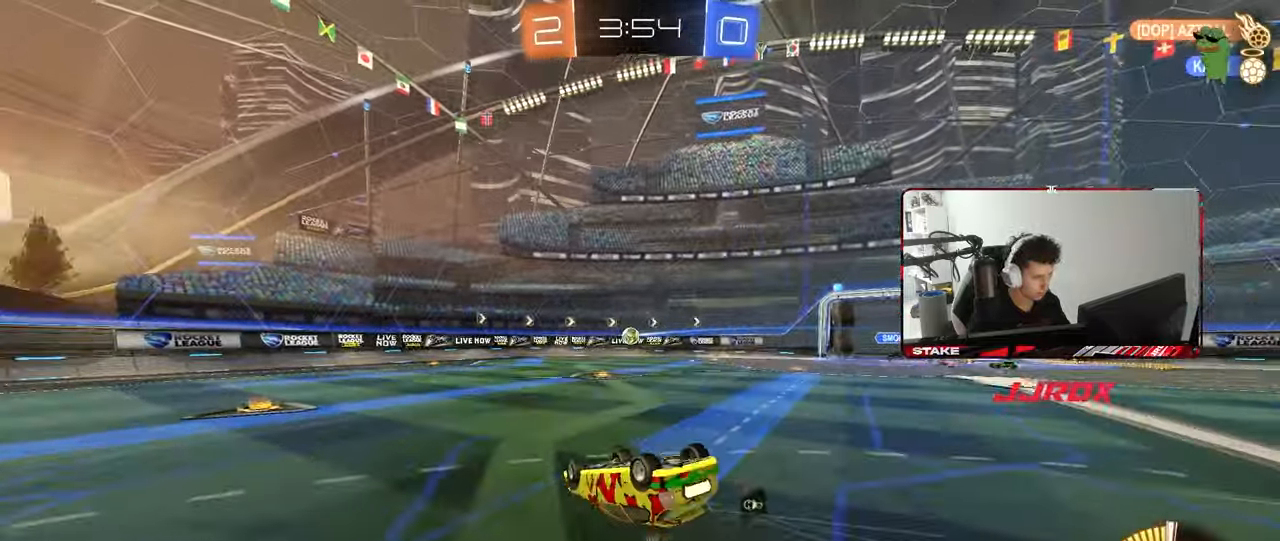
{"keys": [], "mouse": [], "mouse_move": "still", "events": [[83, "s", "down"], [267, "shift", "up"], [317, "s", "up"], [367, "a", "up"]]}
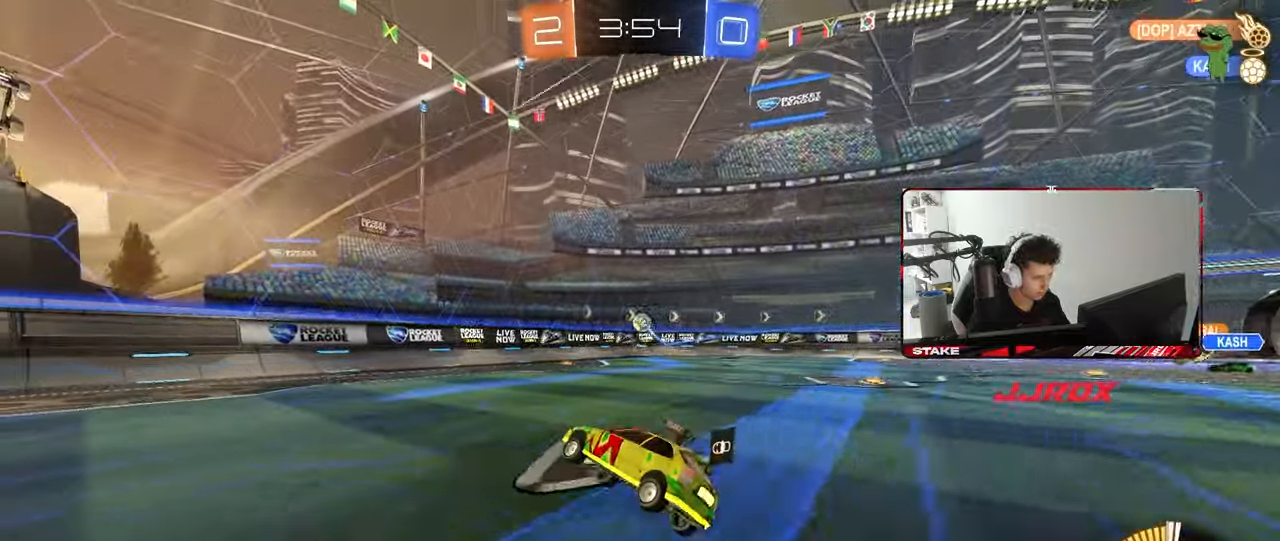
{"keys": ["w"], "mouse": [], "mouse_move": "still", "events": [[100, "w", "down"], [150, "mouse_left", "down"], [200, "d", "down"], [283, "d", "up"], [333, "mouse_left", "up"]]}
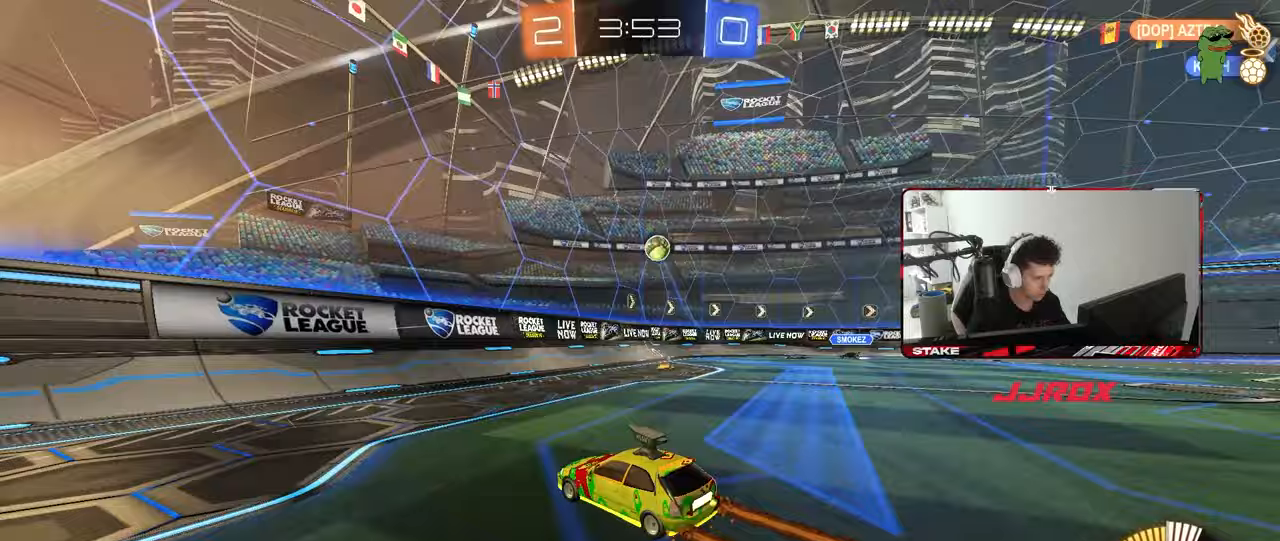
{"keys": ["w"], "mouse": [], "mouse_move": "still", "events": [[300, "d", "down"], [300, "mouse_left", "down"], [400, "d", "up"], [450, "mouse_left", "up"]]}
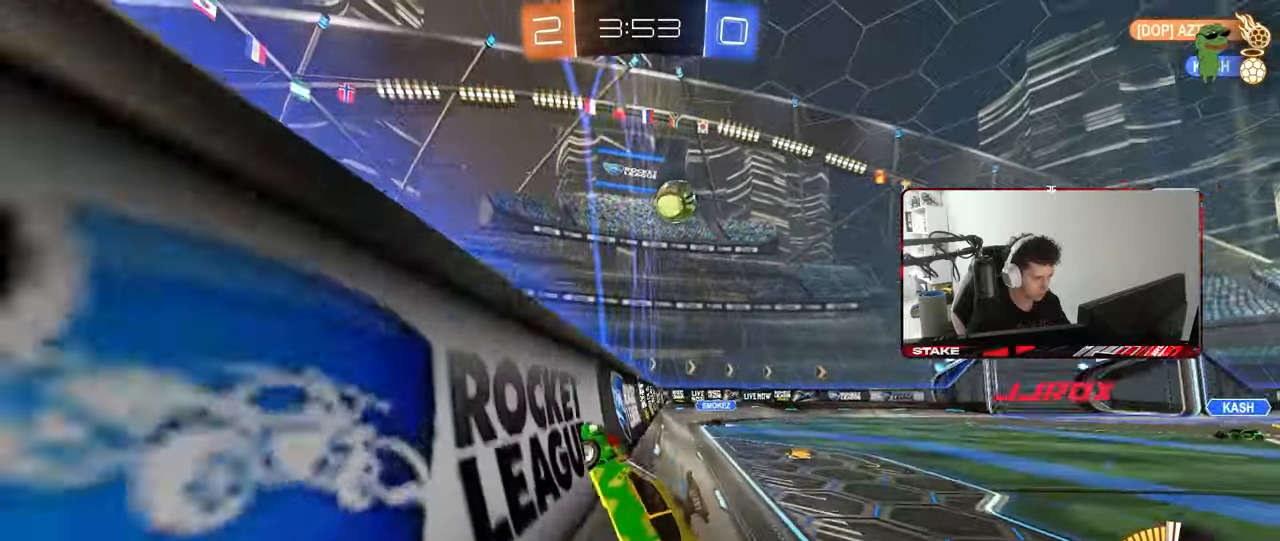
{"keys": ["s"], "mouse": [], "mouse_move": "still", "events": [[417, "s", "down"], [417, "w", "up"], [450, "d", "down"], [500, "d", "up"]]}
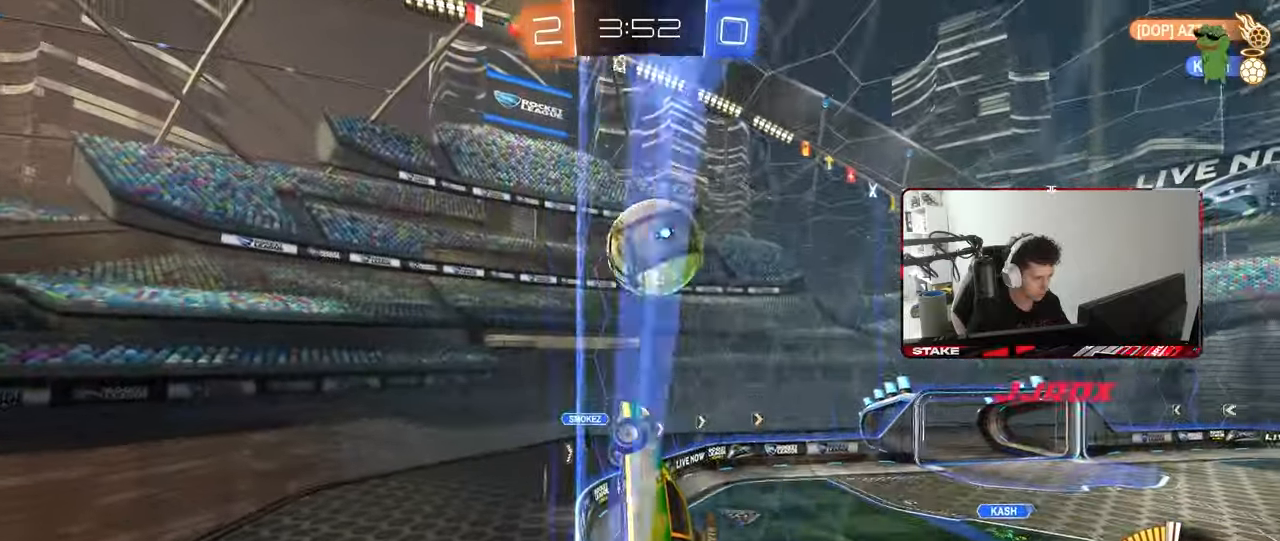
{"keys": ["a", "s", "shift"], "mouse": ["left"], "mouse_move": "still", "events": [[100, "d", "down"], [150, "a", "down"], [200, "d", "up"], [200, "mouse_right", "down"], [283, "a", "up"], [333, "mouse_left", "down"], [383, "a", "down"], [383, "shift", "down"], [433, "mouse_right", "up"]]}
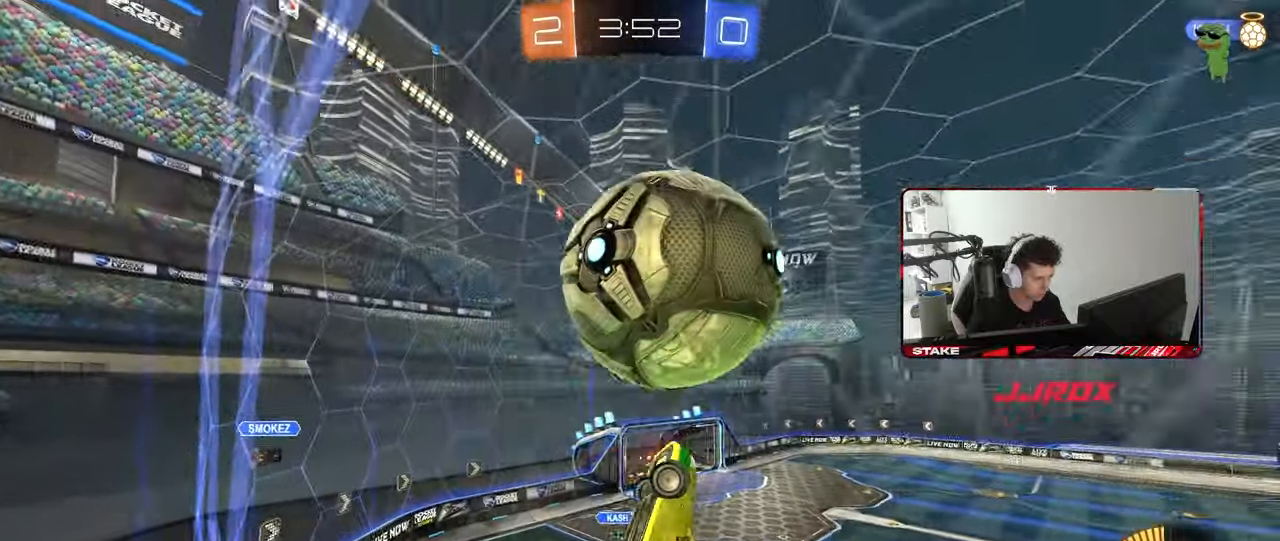
{"keys": ["a"], "mouse": ["left"], "mouse_move": "still", "events": [[17, "s", "up"], [67, "s", "down"], [117, "s", "up"], [250, "w", "down"], [300, "shift", "up"], [400, "w", "up"]]}
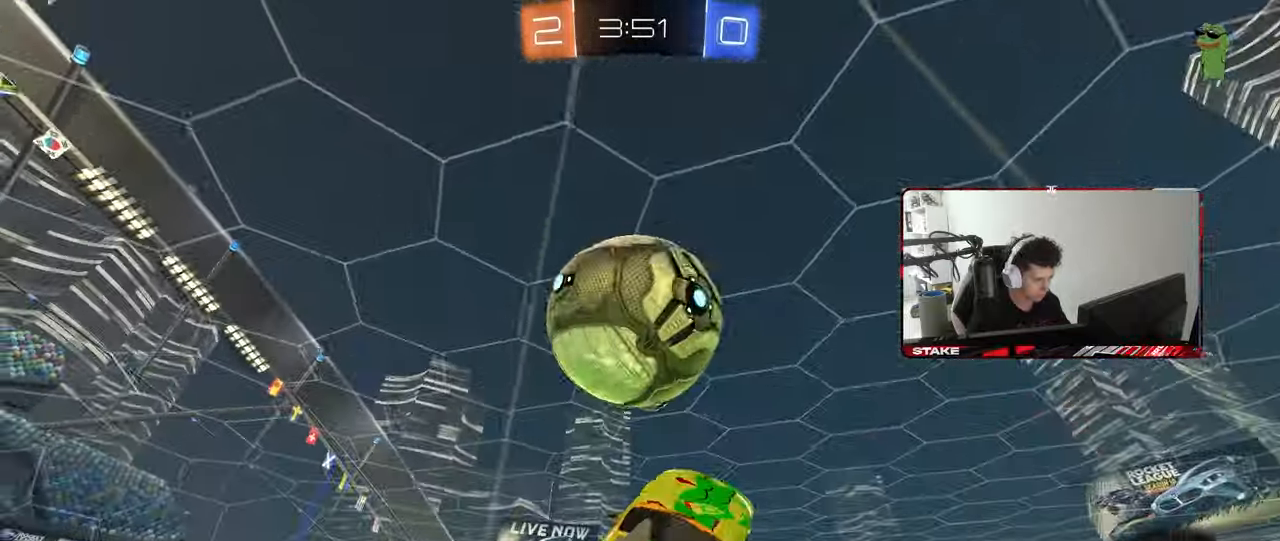
{"keys": ["a", "s"], "mouse": [], "mouse_move": "still", "events": [[33, "mouse_left", "up"], [33, "s", "down"], [83, "mouse_left", "down"], [183, "d", "down"], [233, "shift", "down"], [267, "d", "up"], [267, "s", "up"], [417, "s", "down"], [417, "shift", "up"], [467, "mouse_left", "up"]]}
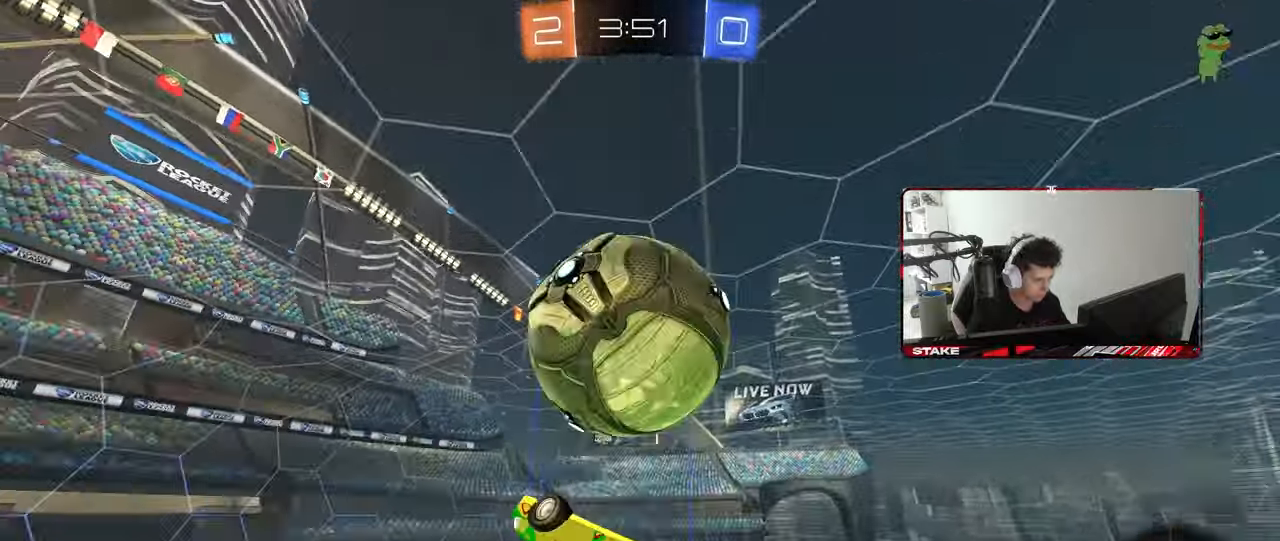
{"keys": ["a", "shift", "w"], "mouse": [], "mouse_move": "still", "events": [[50, "s", "up"], [200, "a", "up"], [200, "mouse_left", "down"], [233, "d", "down"], [283, "mouse_left", "up"], [383, "a", "down"], [383, "d", "up"], [433, "w", "down"], [483, "shift", "down"]]}
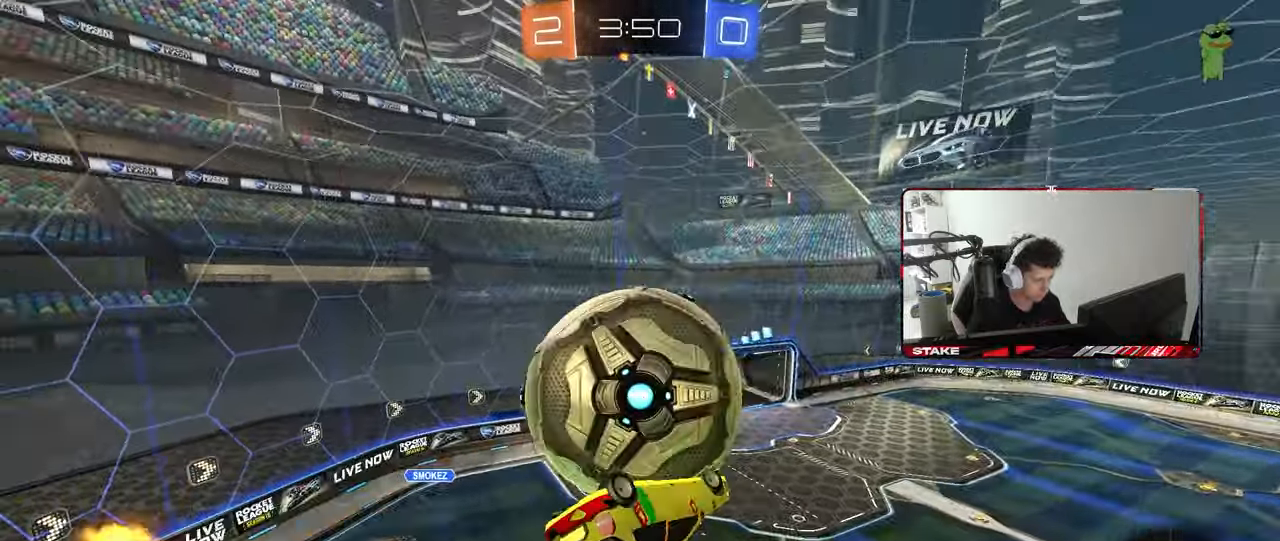
{"keys": ["a", "shift", "w"], "mouse": ["left"], "mouse_move": "still", "events": [[300, "w", "up"], [400, "mouse_left", "down"], [450, "w", "down"]]}
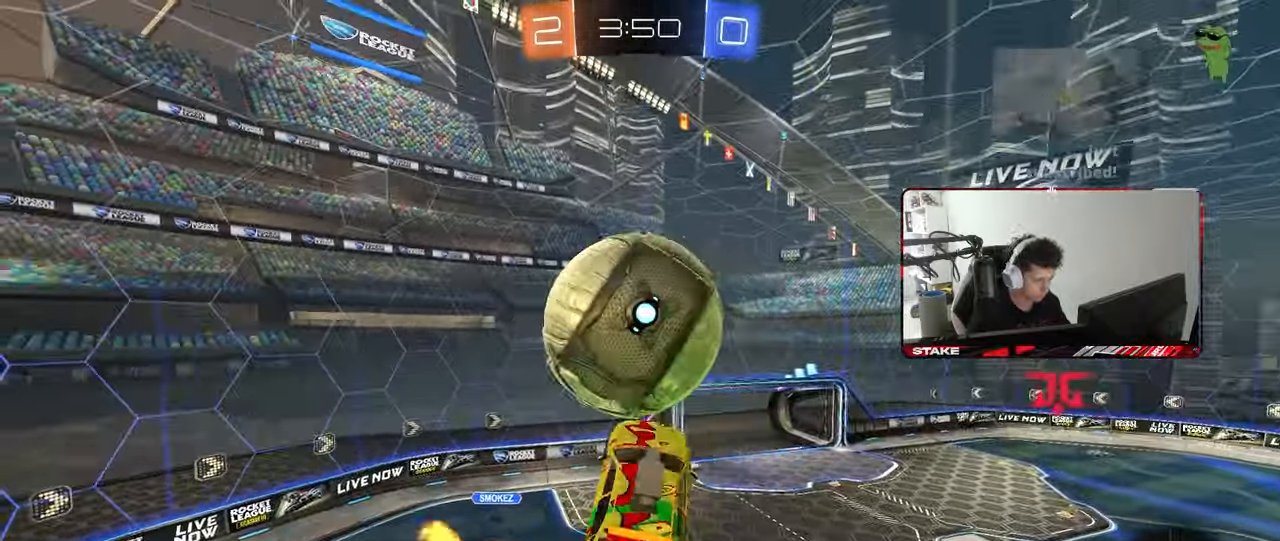
{"keys": ["a", "s", "shift"], "mouse": [], "mouse_move": "still", "events": [[33, "mouse_left", "up"], [183, "shift", "up"], [317, "shift", "down"], [367, "mouse_right", "down"], [417, "s", "down"], [417, "w", "up"], [467, "mouse_right", "up"]]}
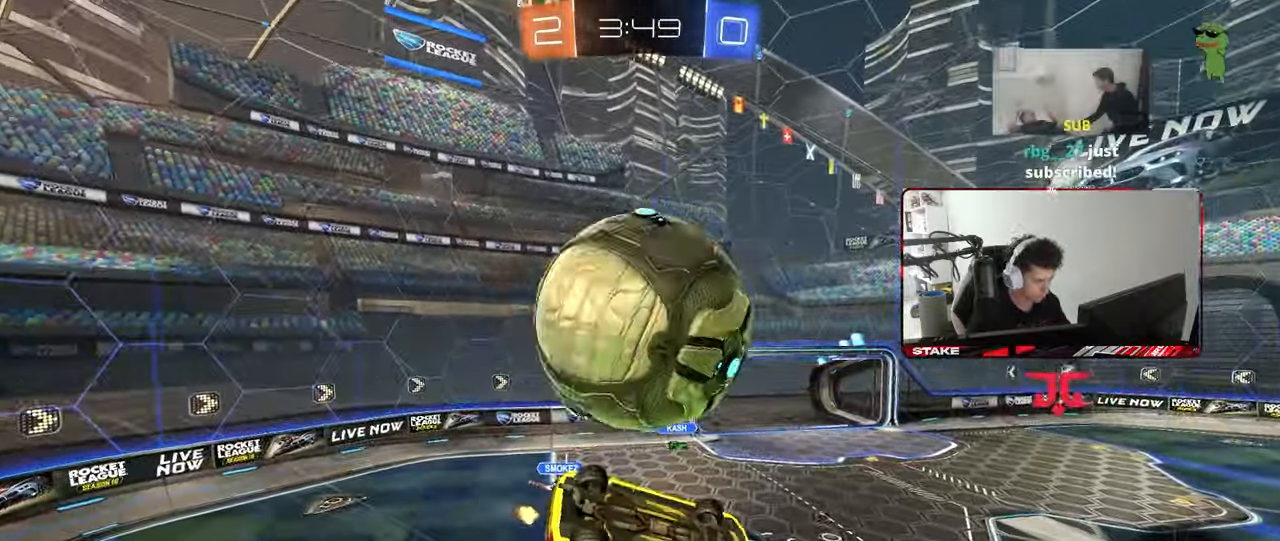
{"keys": ["a", "shift"], "mouse": ["left"], "mouse_move": "still", "events": [[50, "mouse_left", "down"], [150, "mouse_left", "up"], [150, "s", "up"], [233, "w", "down"], [383, "mouse_left", "down"], [467, "w", "up"]]}
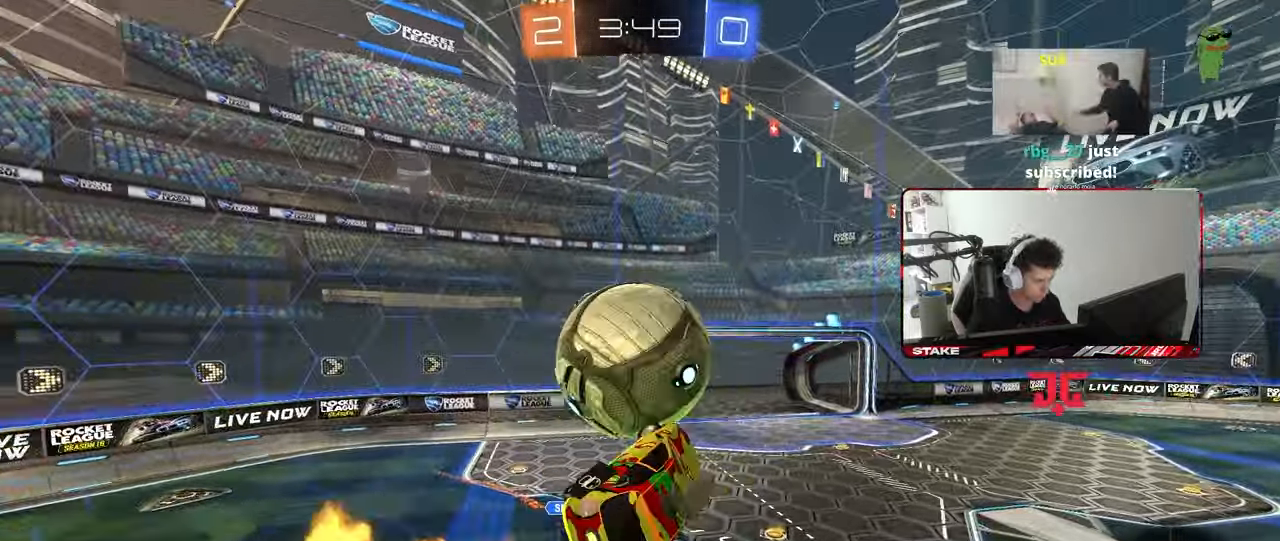
{"keys": ["d", "s"], "mouse": ["left"], "mouse_move": "still", "events": [[117, "shift", "up"], [167, "shift", "down"], [167, "w", "down"], [200, "mouse_right", "down"], [250, "s", "down"], [250, "w", "up"], [400, "d", "down"], [400, "mouse_right", "up"], [400, "shift", "up"], [483, "a", "up"]]}
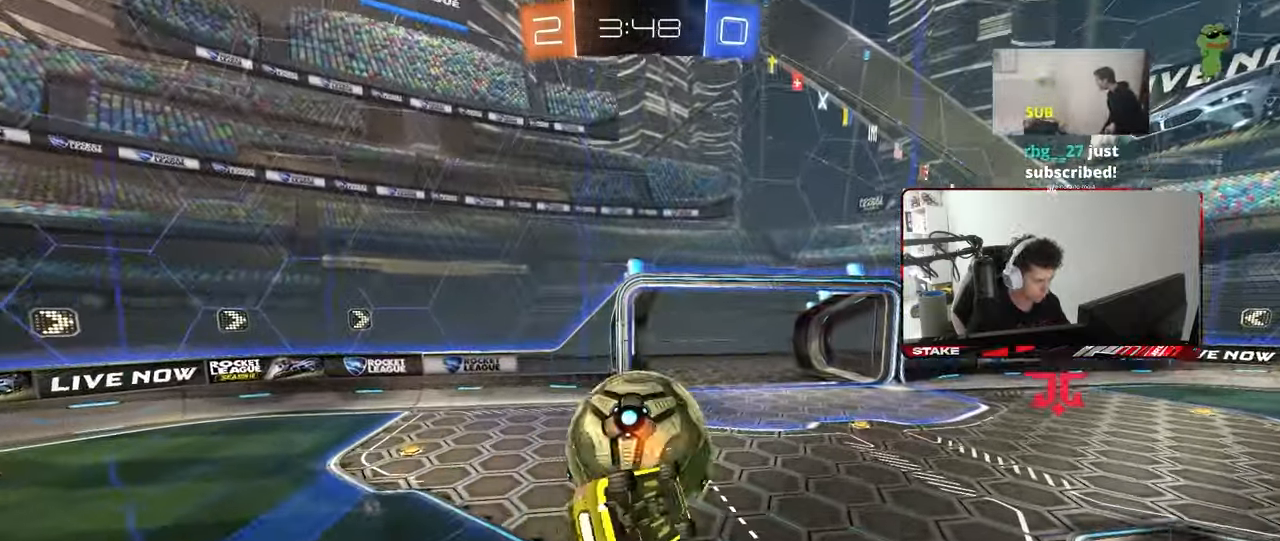
{"keys": ["d", "shift", "w"], "mouse": ["left"], "mouse_move": "still", "events": [[83, "mouse_left", "up"], [233, "s", "up"], [417, "mouse_left", "down"], [417, "w", "down"], [500, "shift", "down"]]}
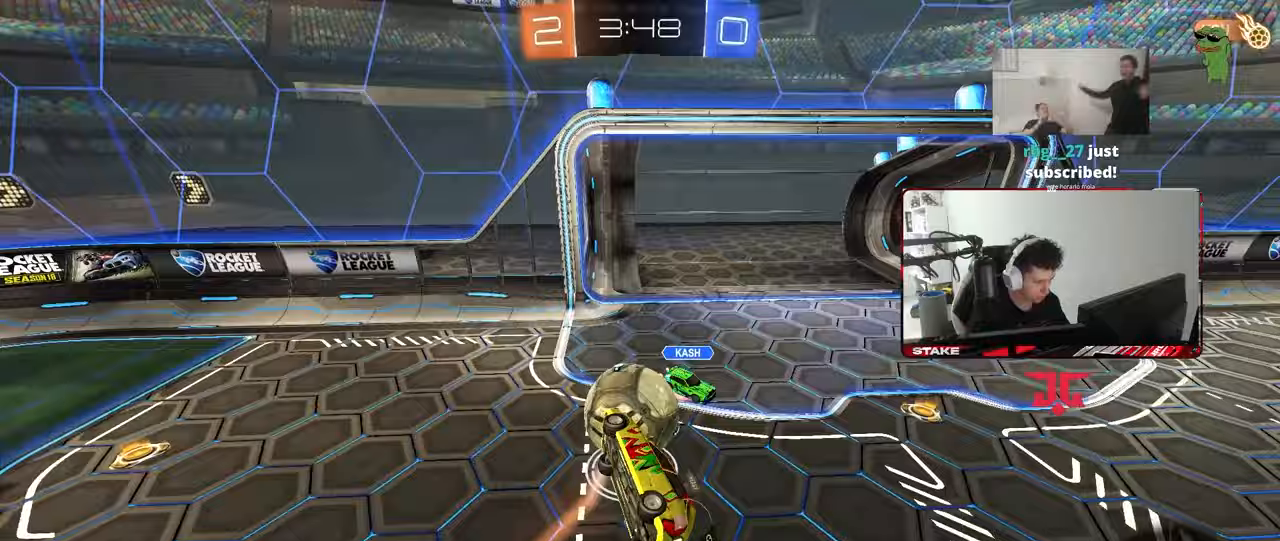
{"keys": ["a", "s", "shift"], "mouse": [], "mouse_move": "still", "events": [[100, "w", "up"], [150, "a", "down"], [200, "d", "up"], [200, "s", "down"], [283, "mouse_left", "up"]]}
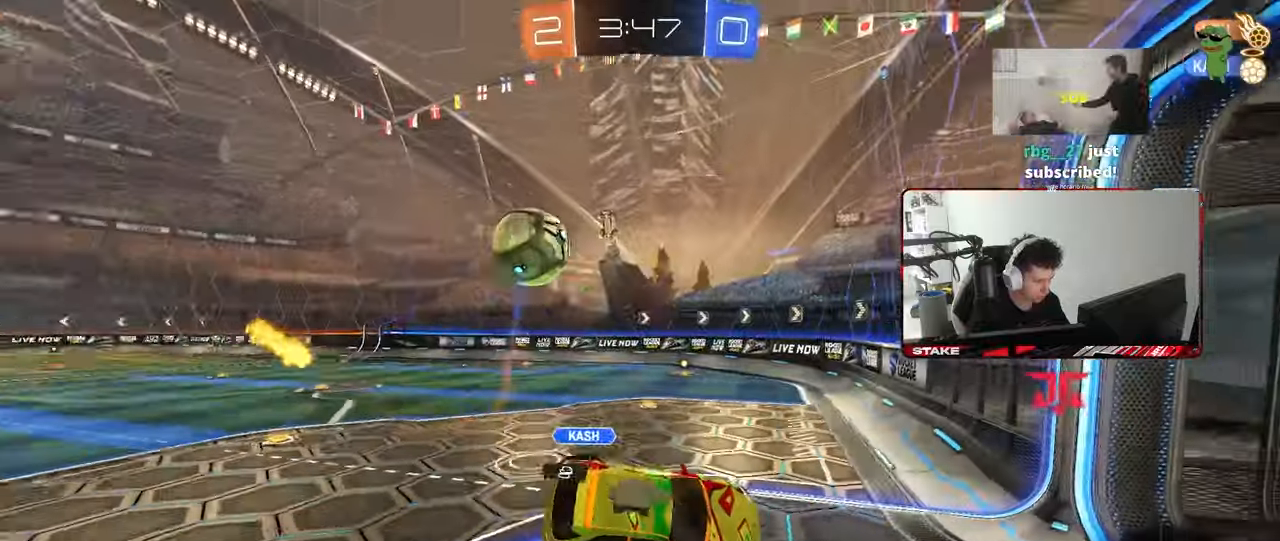
{"keys": ["a", "w"], "mouse": [], "mouse_move": "still", "events": [[67, "a", "up"], [67, "d", "down"], [67, "shift", "up"], [117, "s", "up"], [167, "space", "down"], [200, "w", "down"], [250, "d", "up"], [300, "a", "down"], [300, "mouse_left", "down"], [300, "space", "up"], [483, "mouse_left", "up"]]}
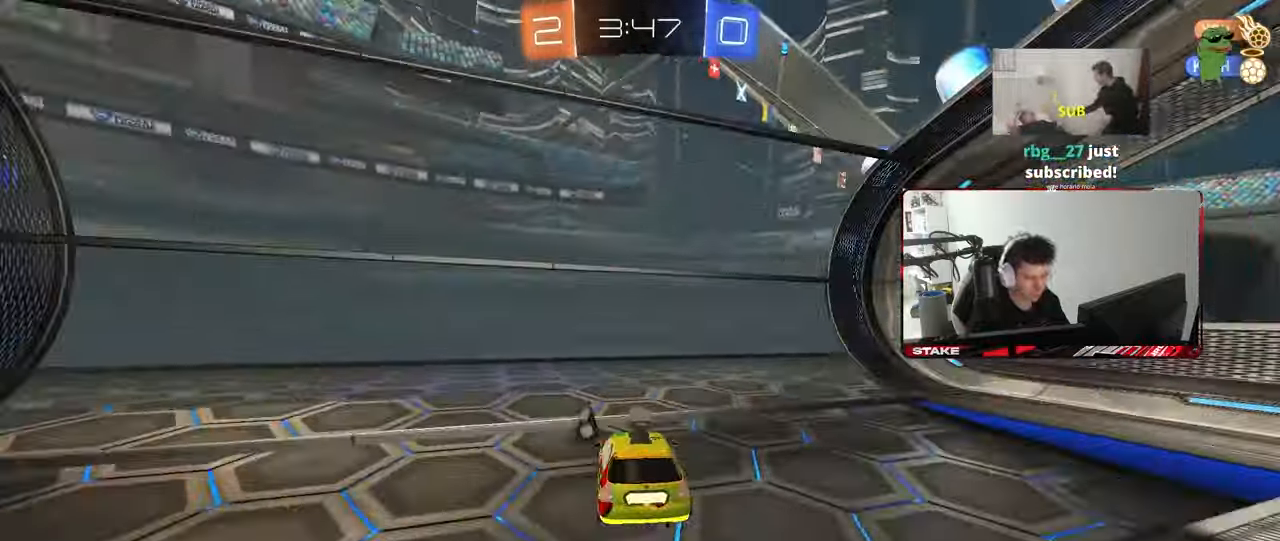
{"keys": ["w"], "mouse": [], "mouse_move": "still", "events": [[33, "a", "up"], [183, "space", "down"], [233, "a", "down"], [367, "a", "up"], [367, "space", "up"]]}
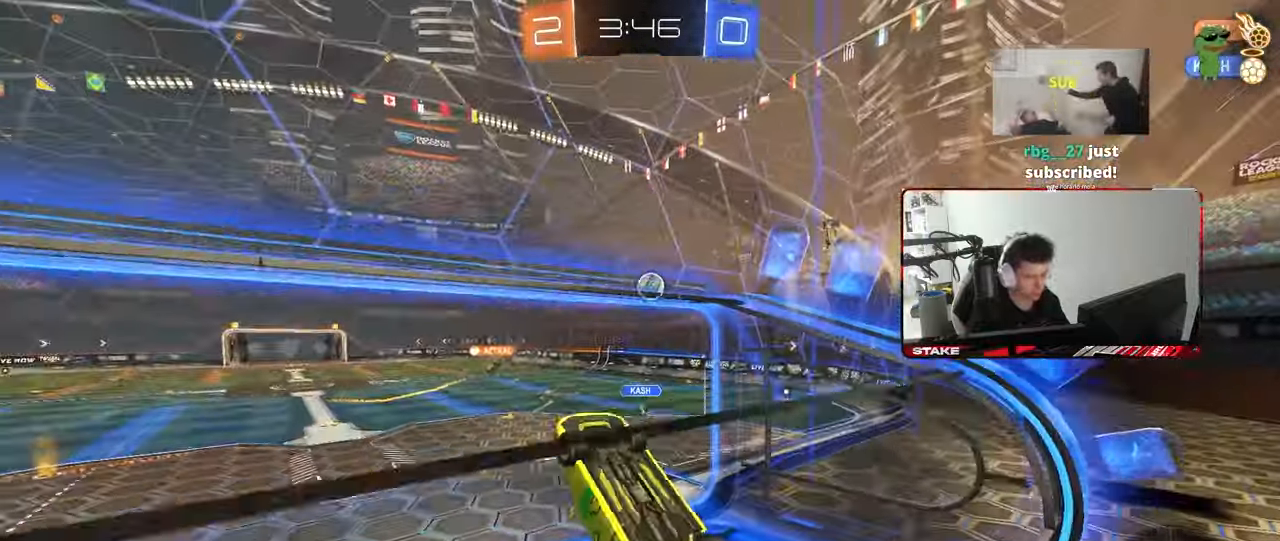
{"keys": ["d", "shift", "space"], "mouse": [], "mouse_move": "still", "events": [[233, "mouse_right", "down"], [283, "d", "down"], [283, "shift", "down"], [333, "w", "up"], [433, "space", "down"], [467, "mouse_right", "up"]]}
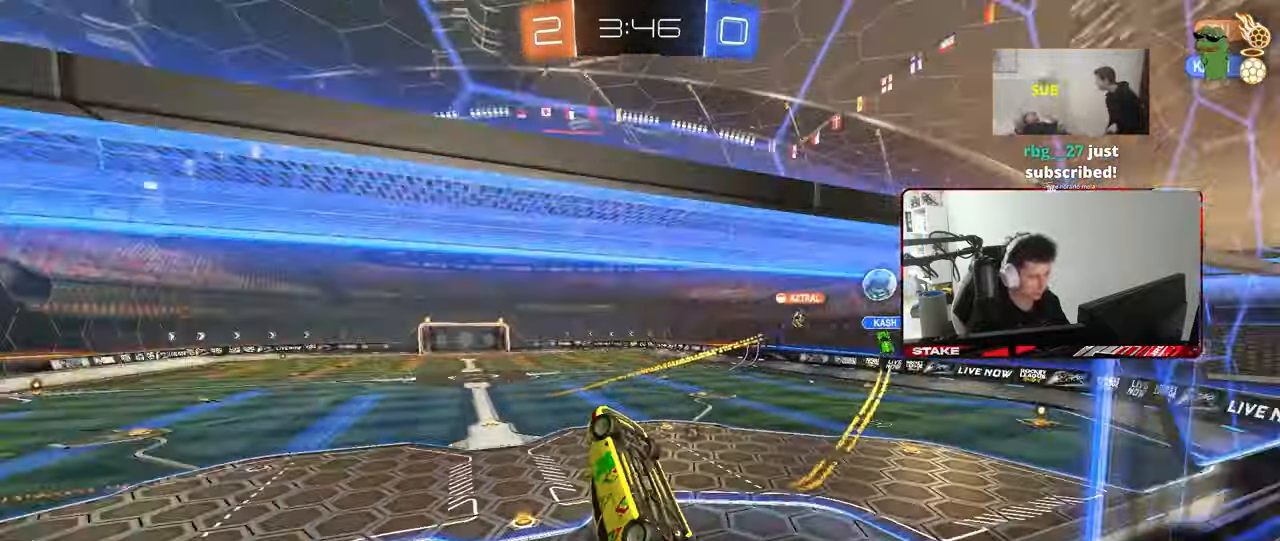
{"keys": [], "mouse": [], "mouse_move": "still", "events": [[117, "space", "up"], [167, "space", "down"], [250, "shift", "up"], [350, "d", "up"], [350, "space", "up"]]}
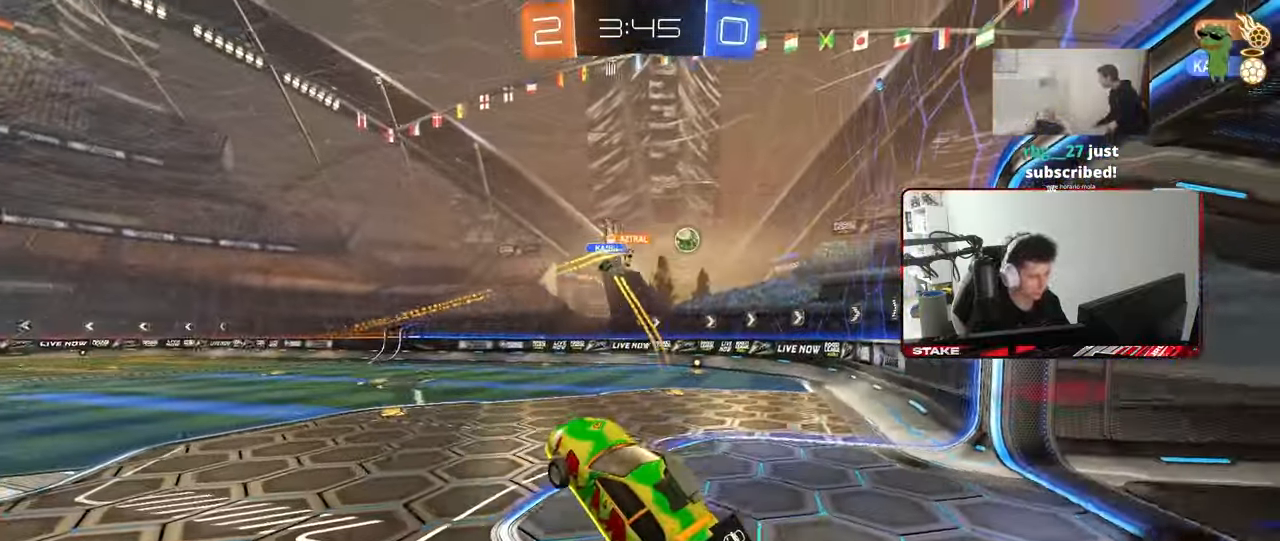
{"keys": ["w"], "mouse": [], "mouse_move": "still", "events": [[33, "w", "down"], [183, "d", "down"], [183, "mouse_right", "down"], [317, "mouse_right", "up"], [500, "d", "up"]]}
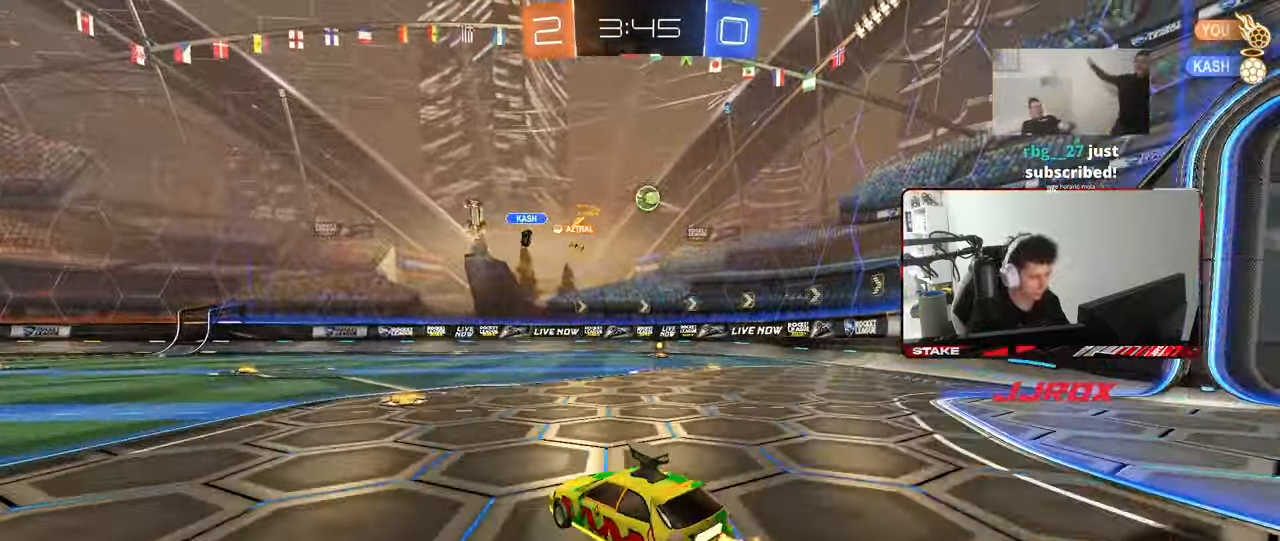
{"keys": ["s"], "mouse": ["right"], "mouse_move": "down-left", "events": [[50, "a", "down"], [100, "a", "up"], [283, "w", "up"], [333, "mouse_right", "down"], [383, "s", "down"]]}
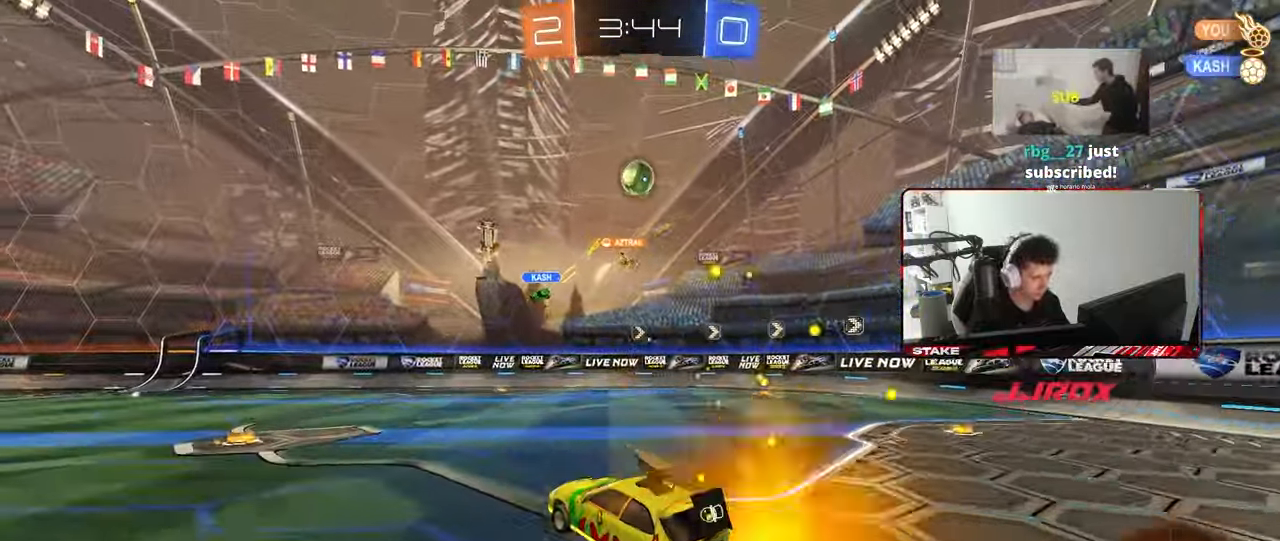
{"keys": ["d", "w"], "mouse": ["left"], "mouse_move": "still", "events": [[67, "mouse_left", "down"], [67, "mouse_right", "up"], [67, "s", "up"], [117, "mouse_right", "down"], [167, "a", "down"], [167, "s", "down"], [167, "shift", "down"], [250, "s", "up"], [300, "a", "up"], [300, "mouse_right", "up"], [300, "shift", "up"], [400, "w", "down"], [483, "d", "down"]]}
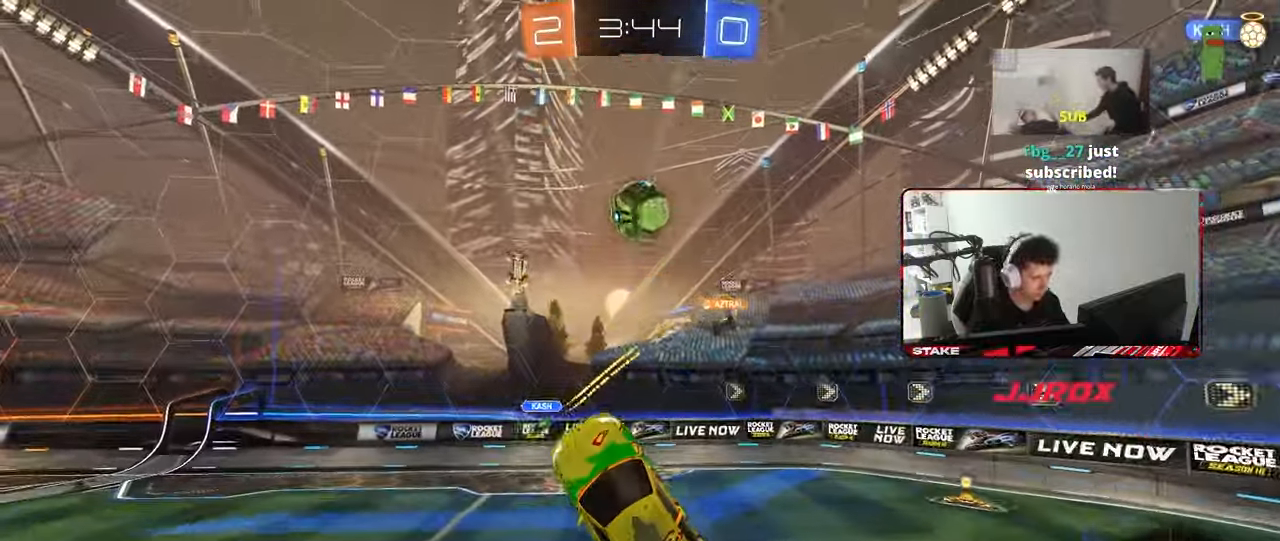
{"keys": ["d", "w"], "mouse": [], "mouse_move": "right", "events": [[33, "d", "up"], [33, "w", "up"], [133, "mouse_left", "up"], [133, "w", "down"], [267, "d", "down"], [267, "mouse_left", "down"], [417, "mouse_left", "up"]]}
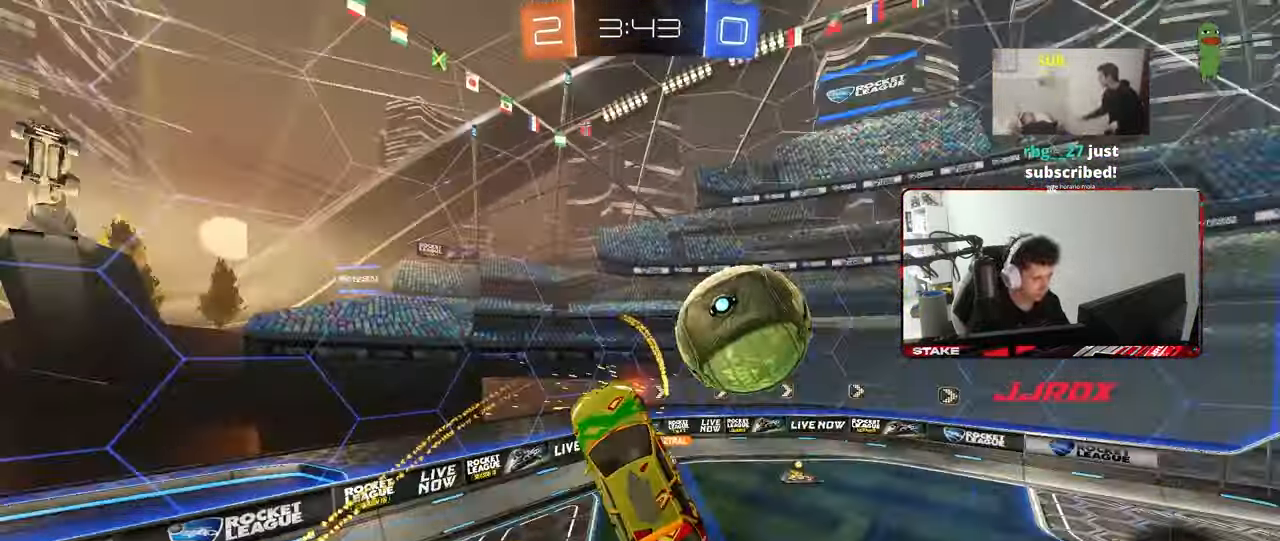
{"keys": ["d"], "mouse": [], "mouse_move": "still", "events": [[100, "w", "up"], [383, "w", "down"], [467, "w", "up"]]}
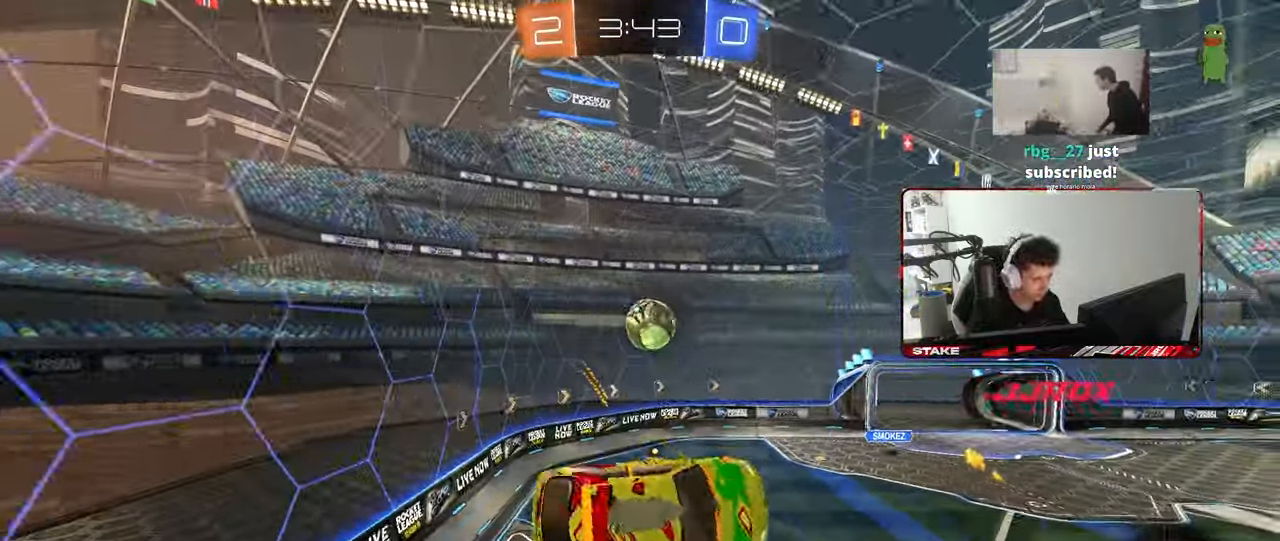
{"keys": ["shift"], "mouse": [], "mouse_move": "still", "events": [[217, "d", "up"], [250, "a", "down"], [250, "space", "down"], [350, "shift", "down"], [350, "space", "up"], [483, "a", "up"]]}